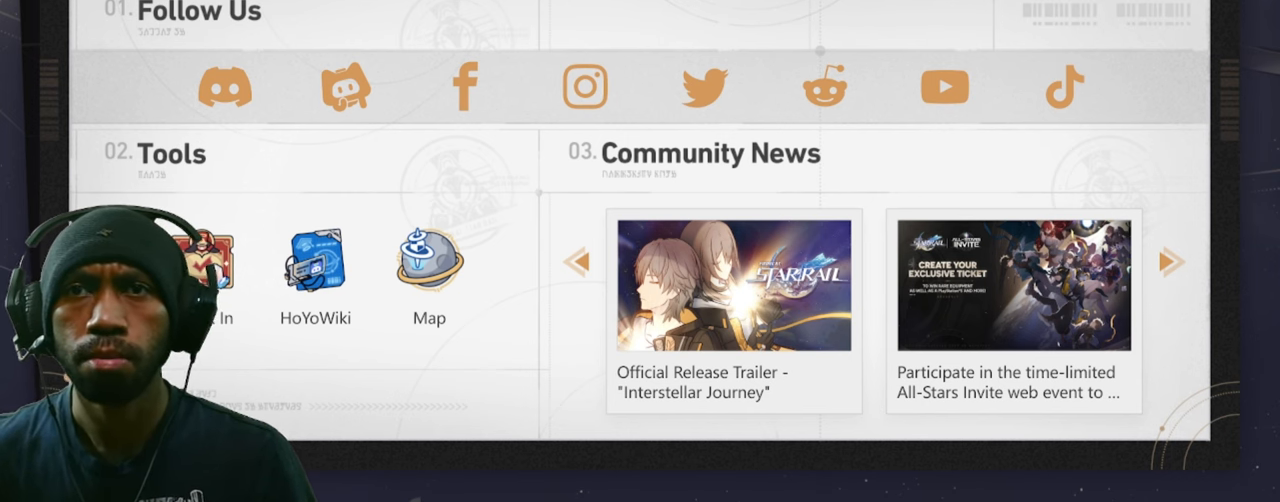
Gameplay with keyboard and mouse; each line is a JSON object with the keys and mouse buttons held at the frame after it. "events" lists presses ("down") and releases ("up") of "1", "2", "3", "4", "5", "a", "alt", "b", "c", "ctrl", "d", "e", "f", "g", "q", "r", "s", "shift", "space", "t", "tab", "v", "w", "x", "z", "mouse_left", "mouse_wheel", "mouse_right", "mouse_mb4" and "mouse_mb5" between this image and that frame as [ms after this image, input, new state], when the widget could be followed in between. "mouse_left", "mouse_wheel", "mouse_right", "mouse_mb4", "mouse_mb5" = the "left", "wheel", "right", "mb4", "mb5" buttons of the "mouse" list. No other keys are recorded. "wheel" means that the mouse wheel is clicked or scrolled. Mouse movement is not recorded.
{"keys": ["w"], "mouse": [], "events": []}
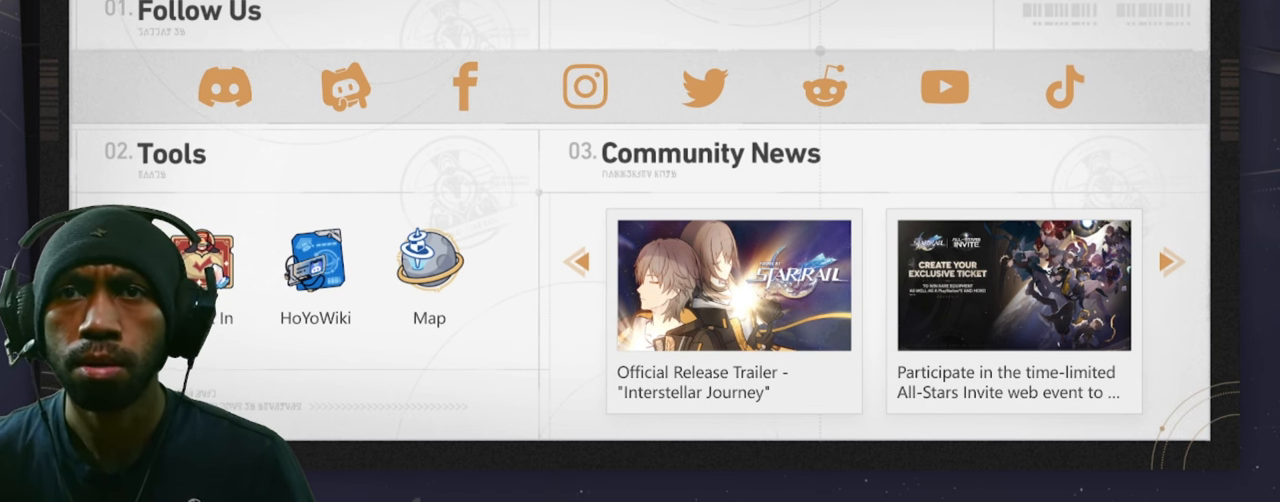
{"keys": ["w"], "mouse": [], "events": []}
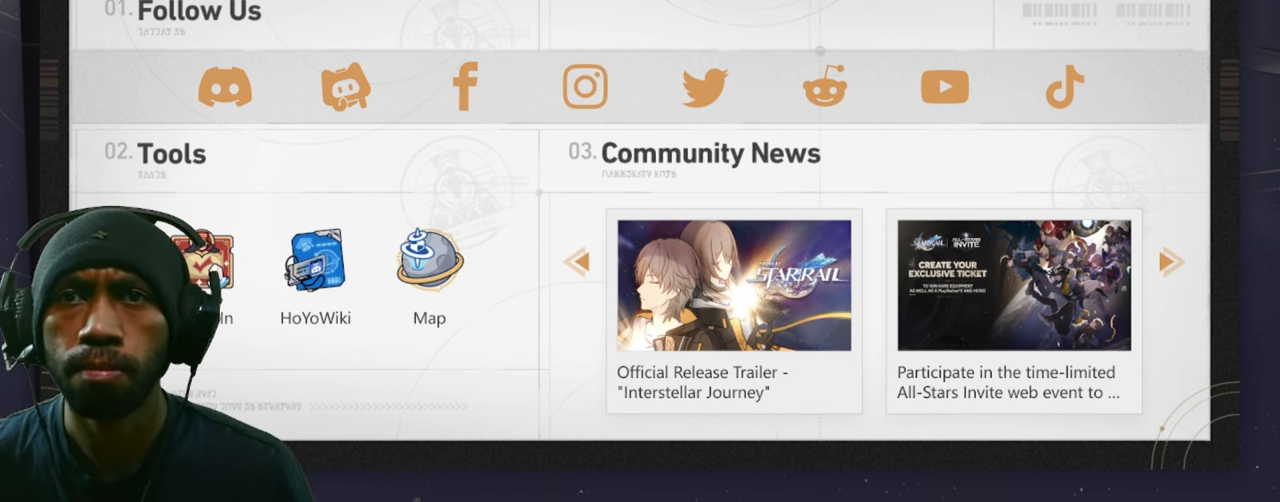
{"keys": ["w"], "mouse": [], "events": []}
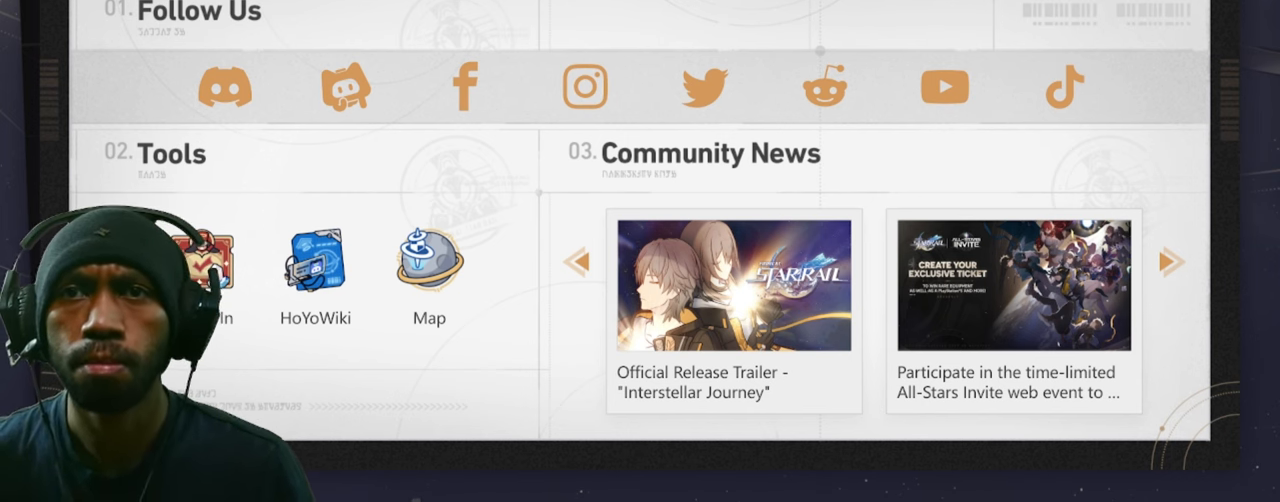
{"keys": ["w"], "mouse": [], "events": []}
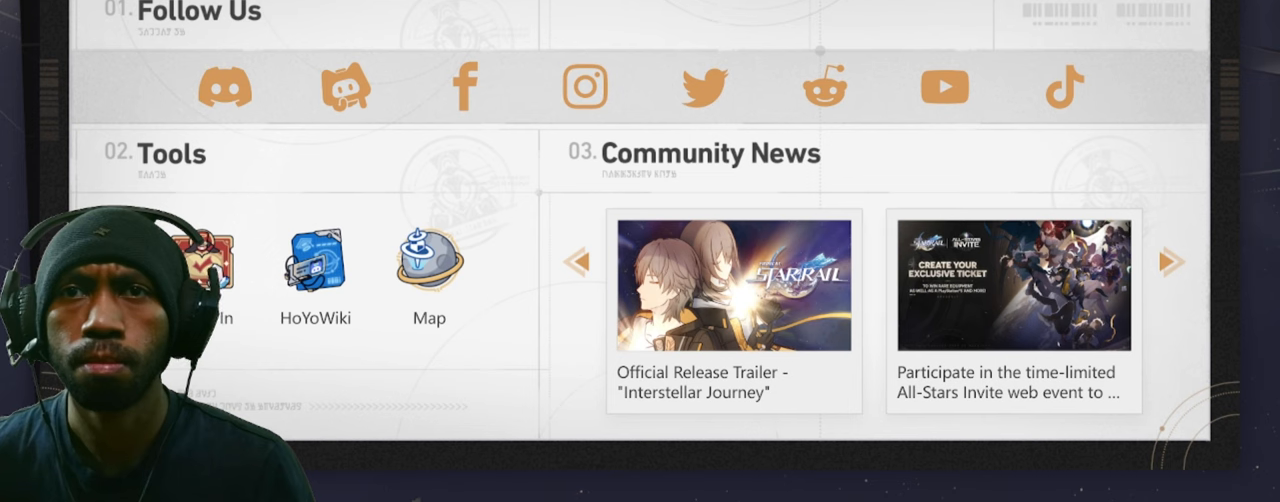
{"keys": ["w"], "mouse": [], "events": []}
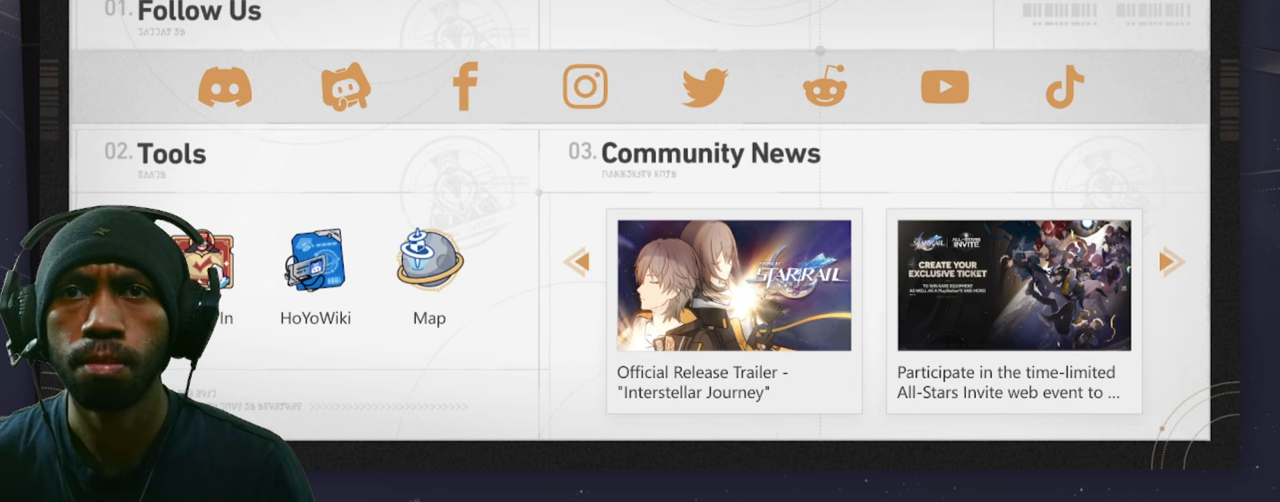
{"keys": ["w"], "mouse": [], "events": []}
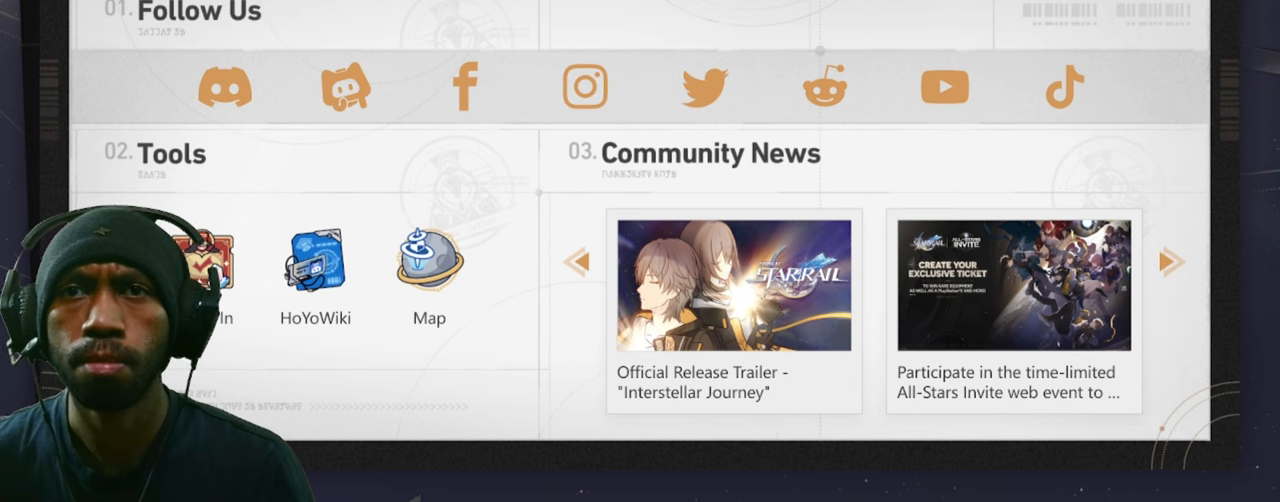
{"keys": ["w"], "mouse": [], "events": []}
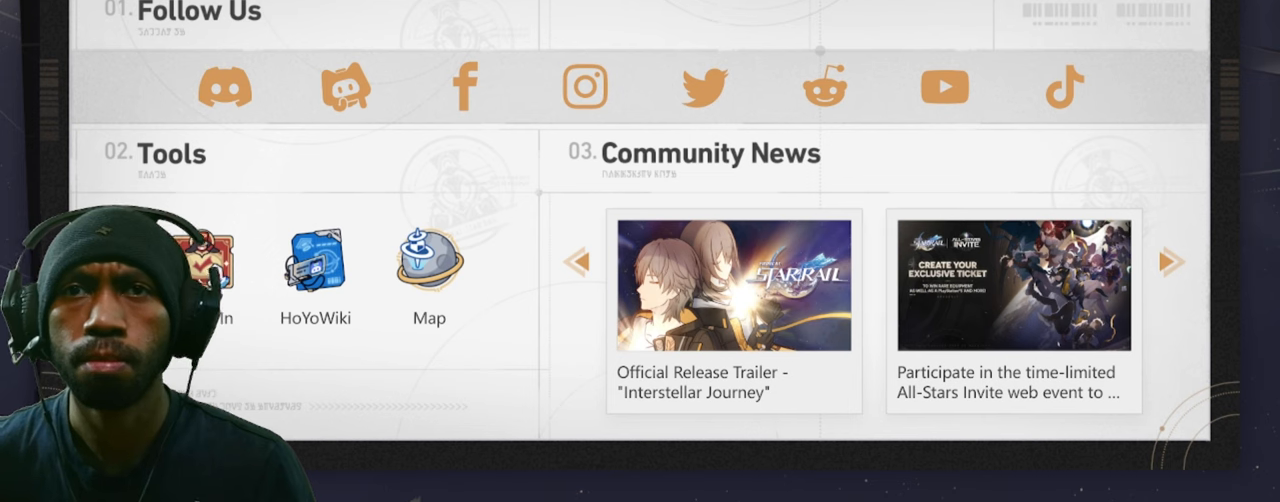
{"keys": ["w"], "mouse": [], "events": []}
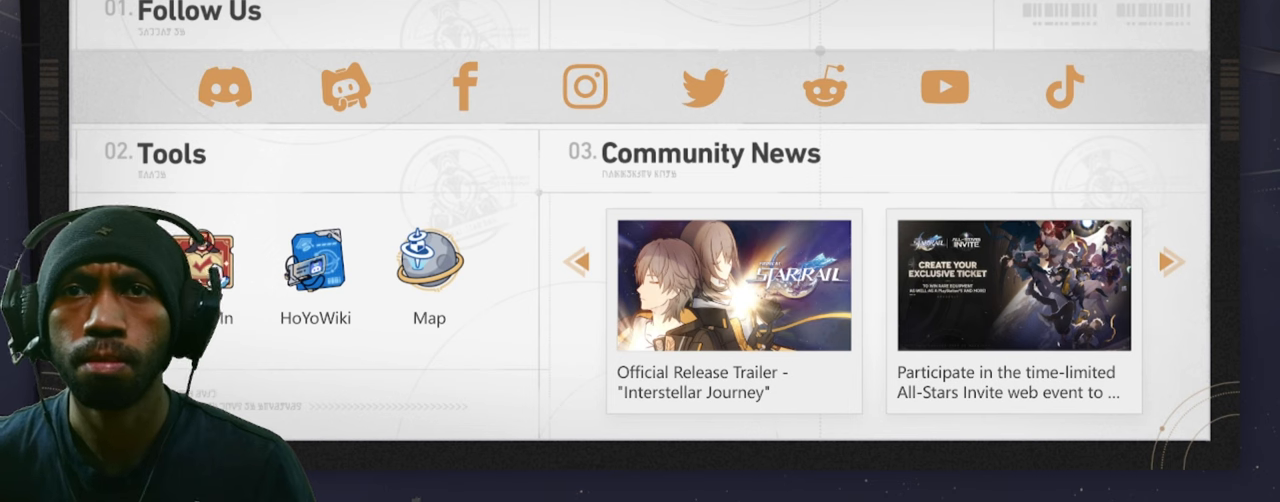
{"keys": ["w"], "mouse": [], "events": []}
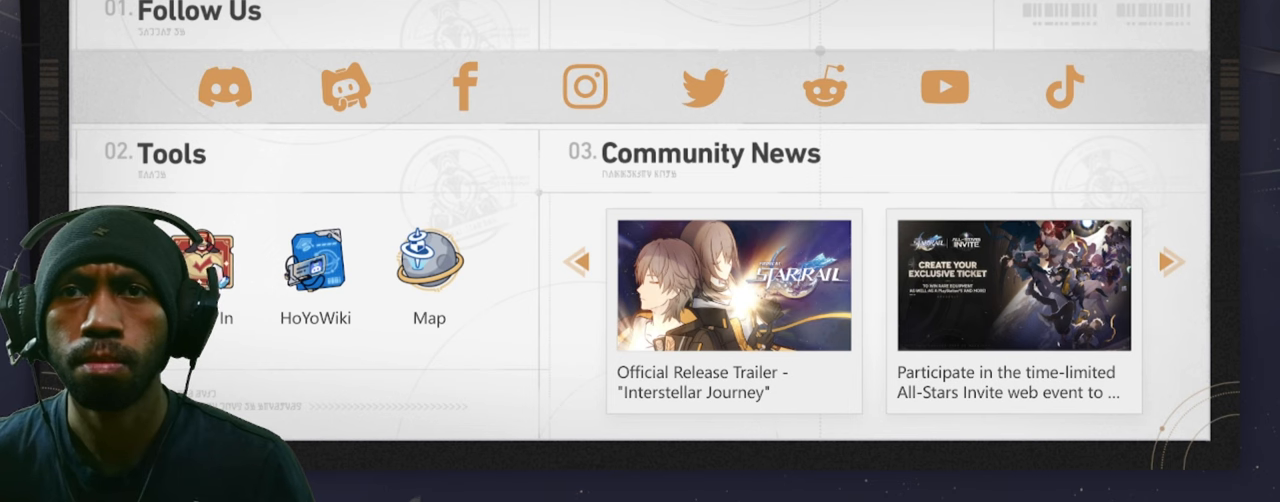
{"keys": ["w"], "mouse": [], "events": []}
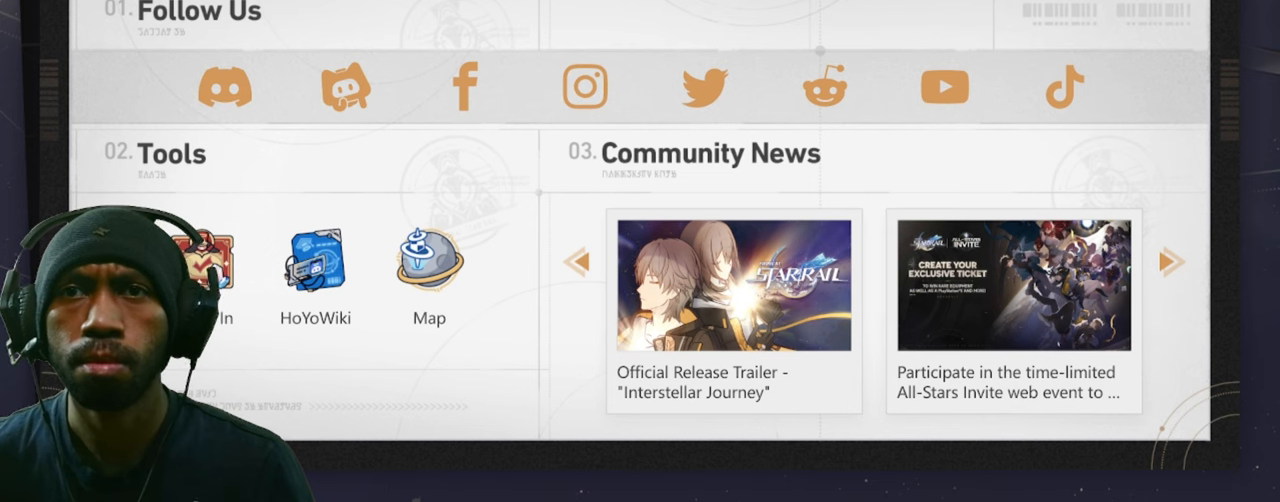
{"keys": ["w"], "mouse": [], "events": []}
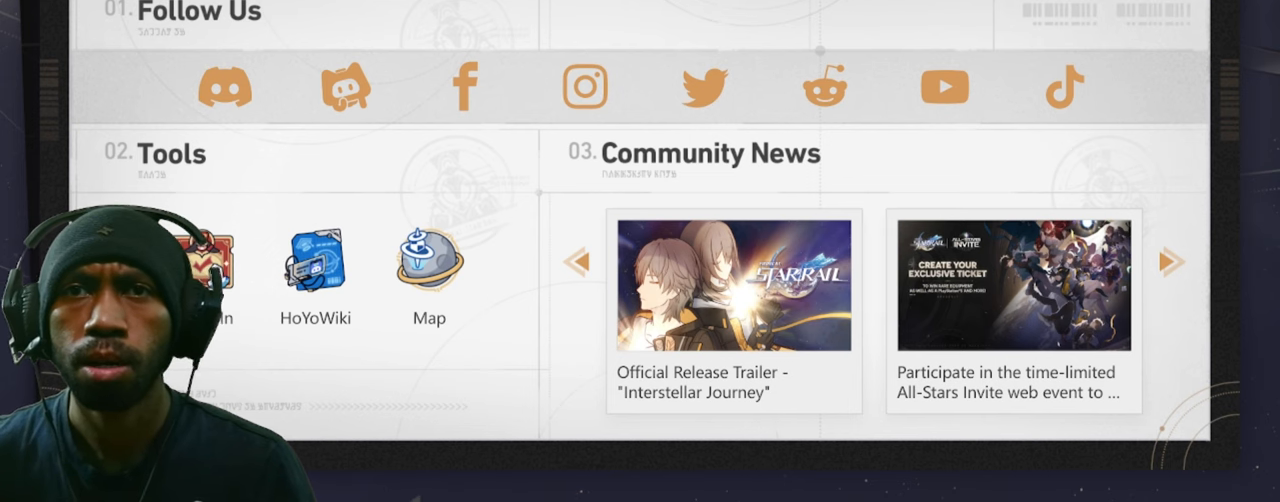
{"keys": ["w"], "mouse": [], "events": []}
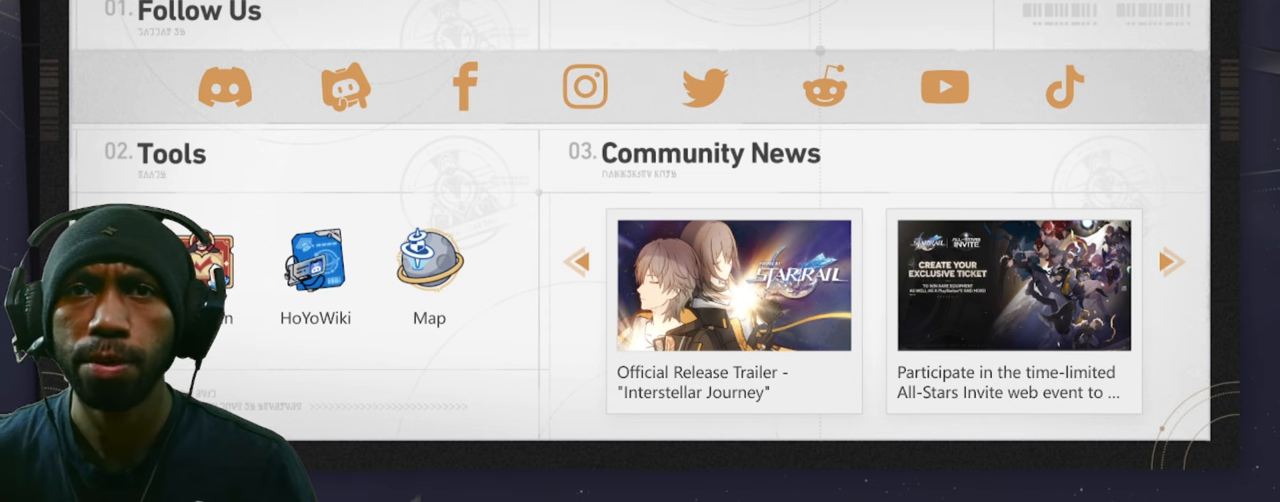
{"keys": ["w"], "mouse": [], "events": []}
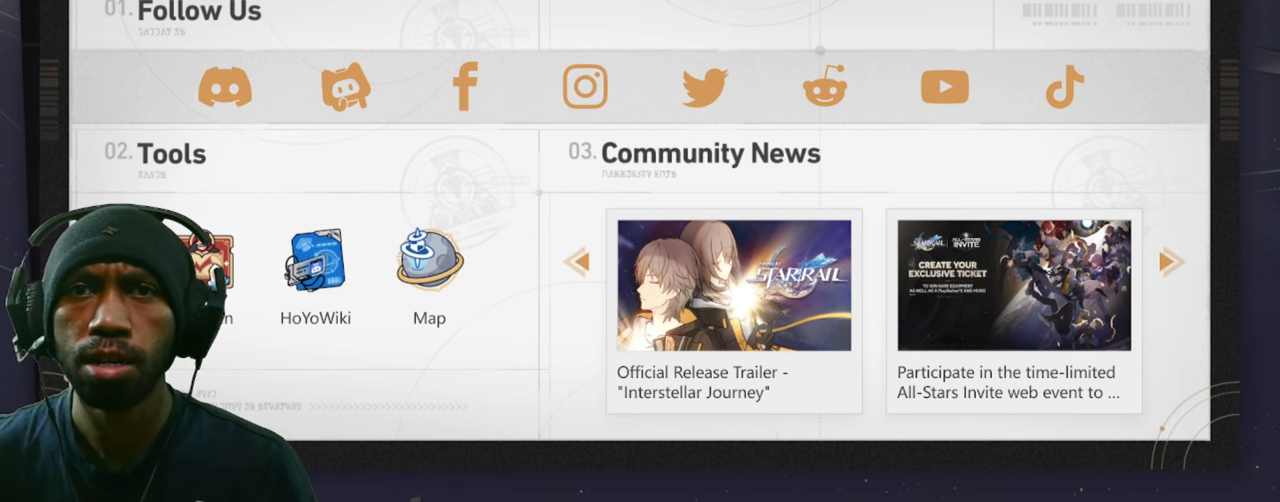
{"keys": ["w"], "mouse": [], "events": []}
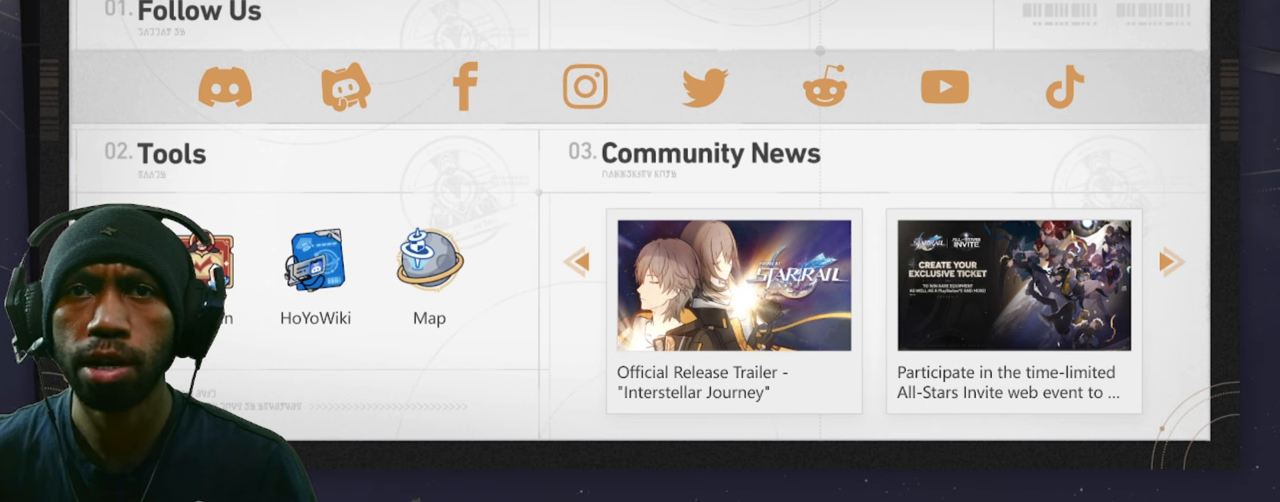
{"keys": ["w"], "mouse": [], "events": []}
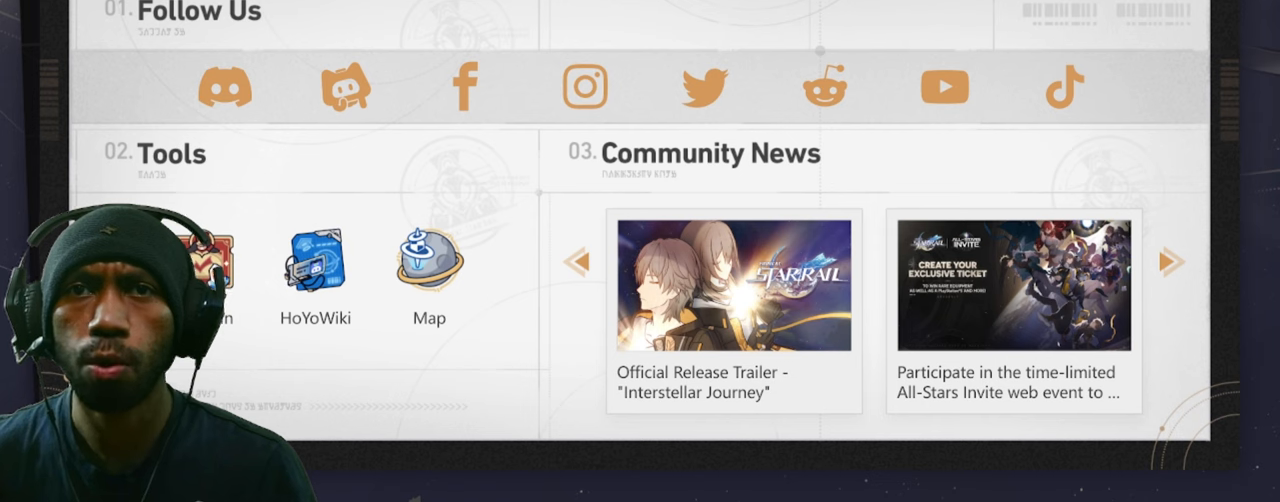
{"keys": ["w"], "mouse": [], "events": []}
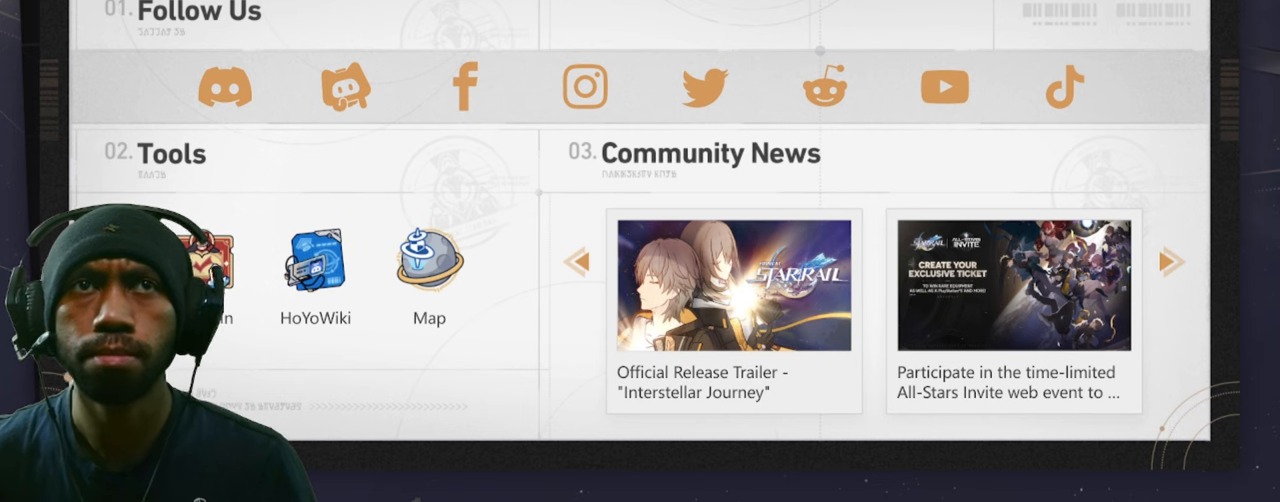
{"keys": ["w"], "mouse": [], "events": []}
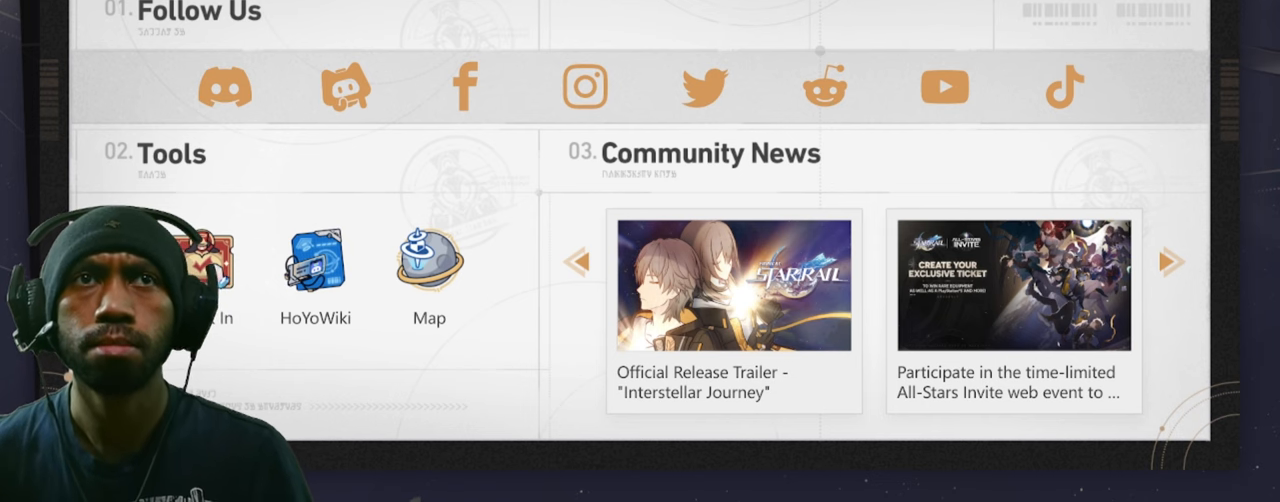
{"keys": ["w"], "mouse": [], "events": []}
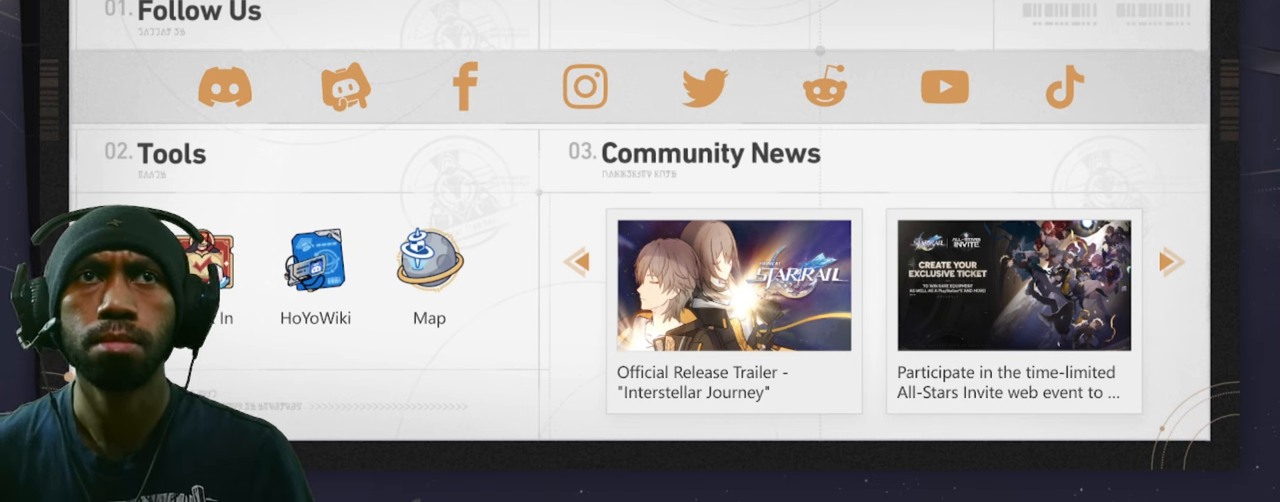
{"keys": ["w"], "mouse": [], "events": []}
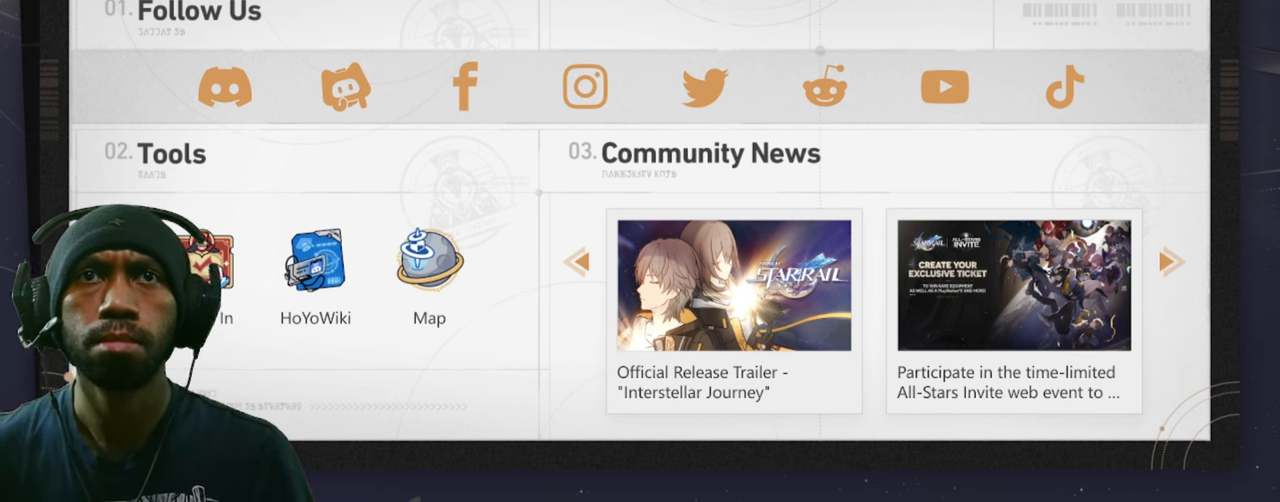
{"keys": ["w"], "mouse": [], "events": []}
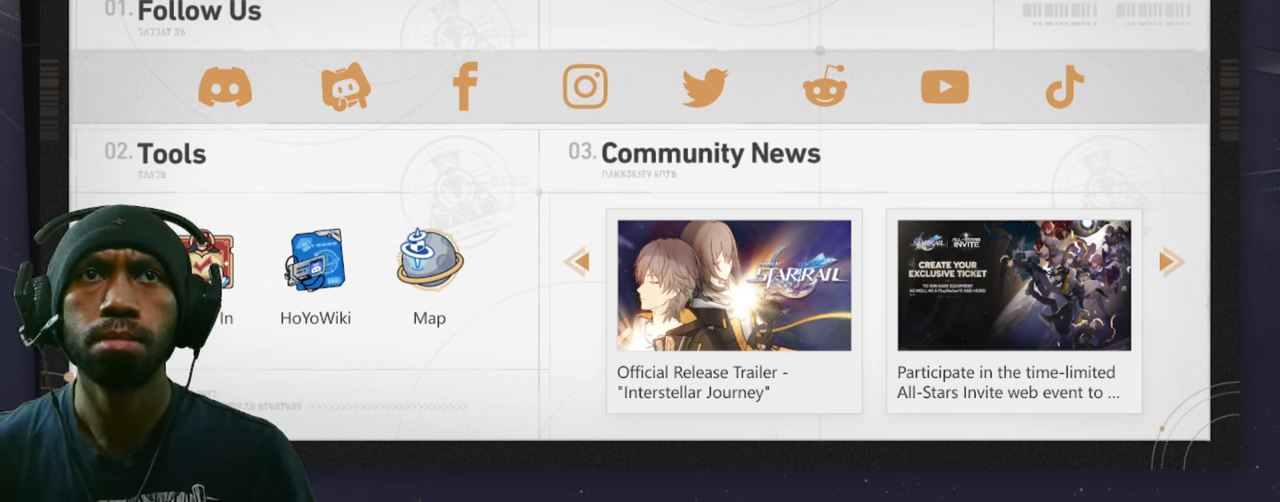
{"keys": ["w"], "mouse": [], "events": []}
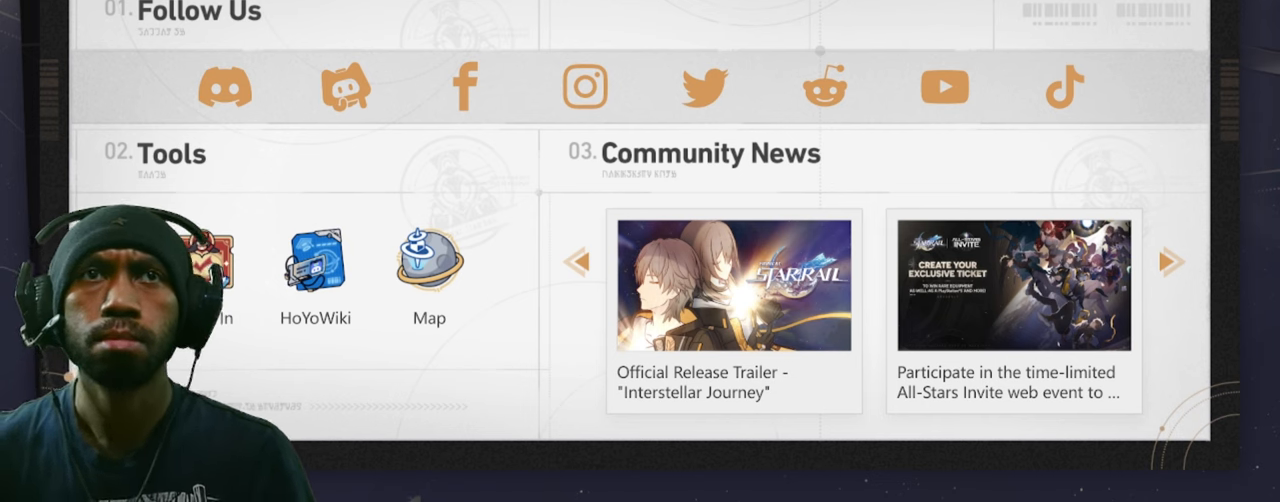
{"keys": ["w"], "mouse": [], "events": [[33, "mouse_left", "down"], [167, "mouse_left", "up"]]}
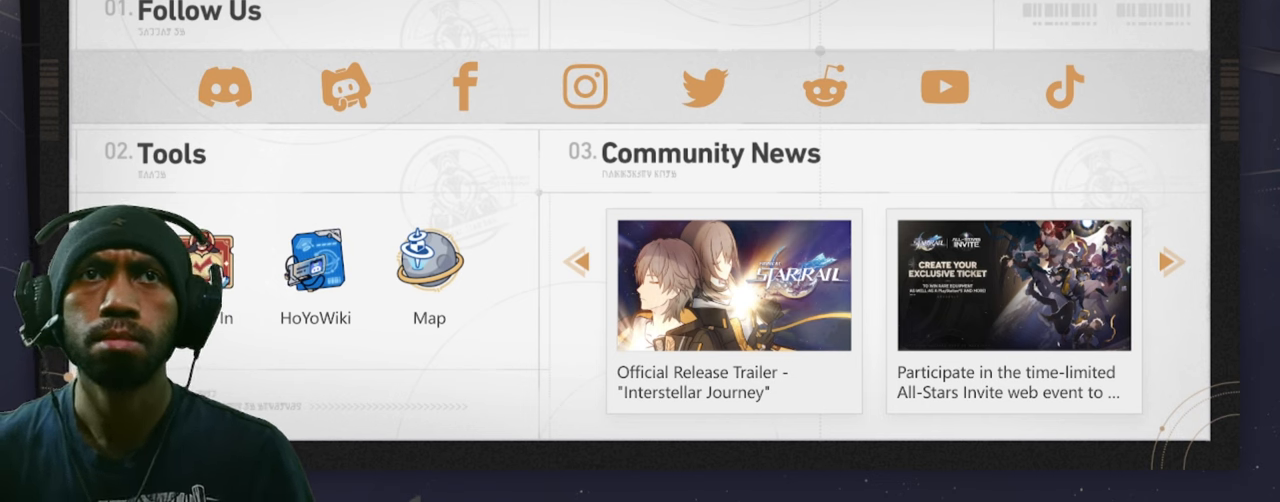
{"keys": ["w"], "mouse": [], "events": []}
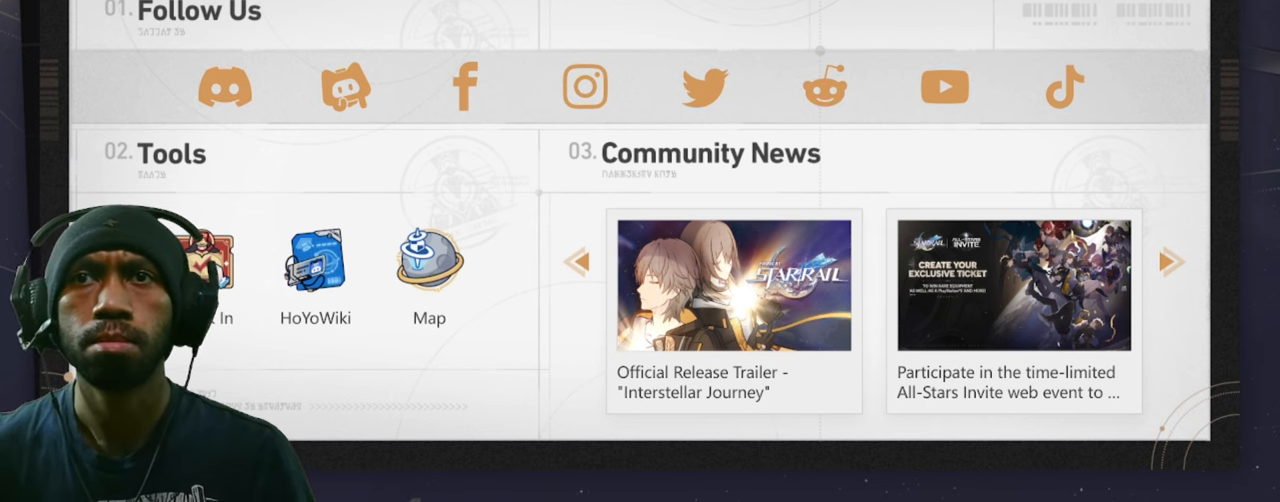
{"keys": ["w"], "mouse": [], "events": []}
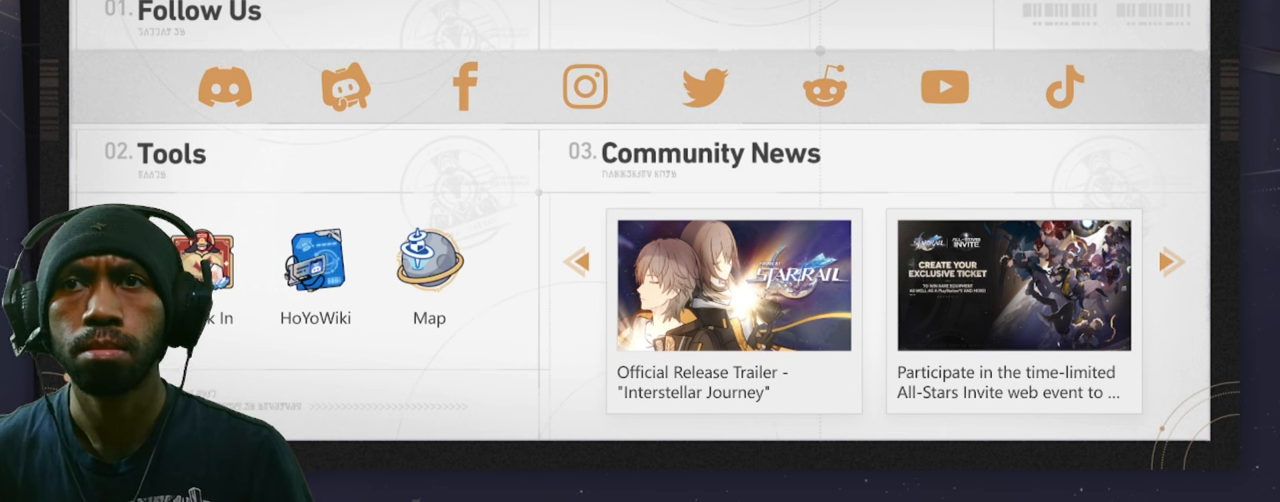
{"keys": ["w"], "mouse": [], "events": []}
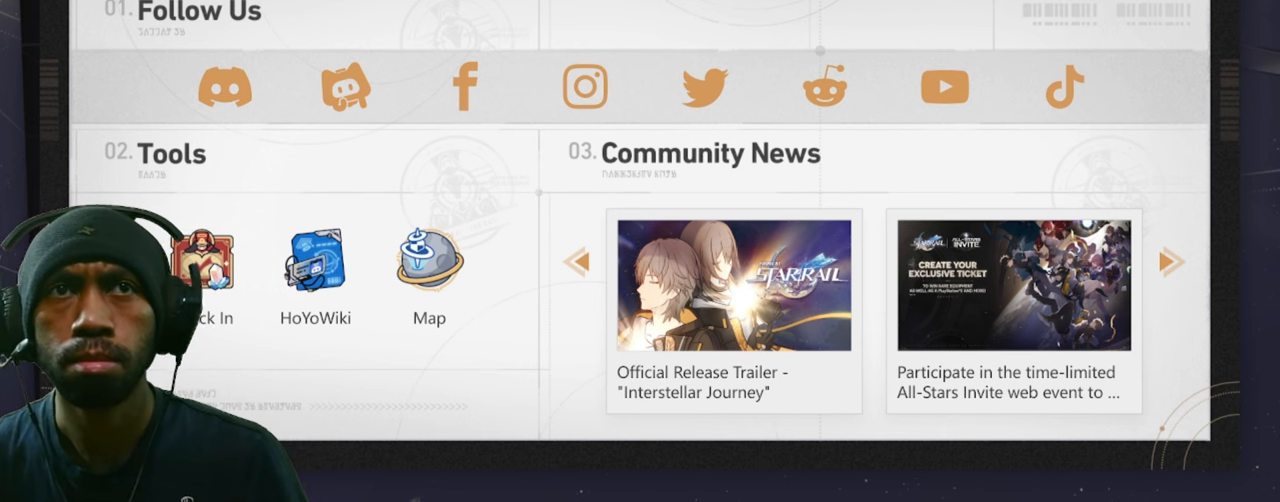
{"keys": ["w"], "mouse": [], "events": []}
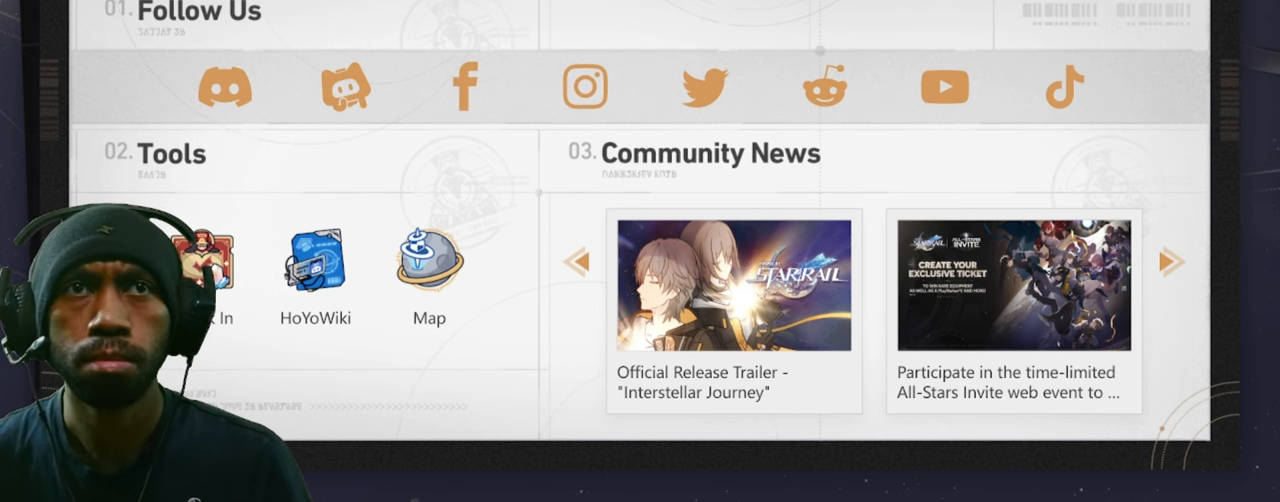
{"keys": ["w"], "mouse": [], "events": []}
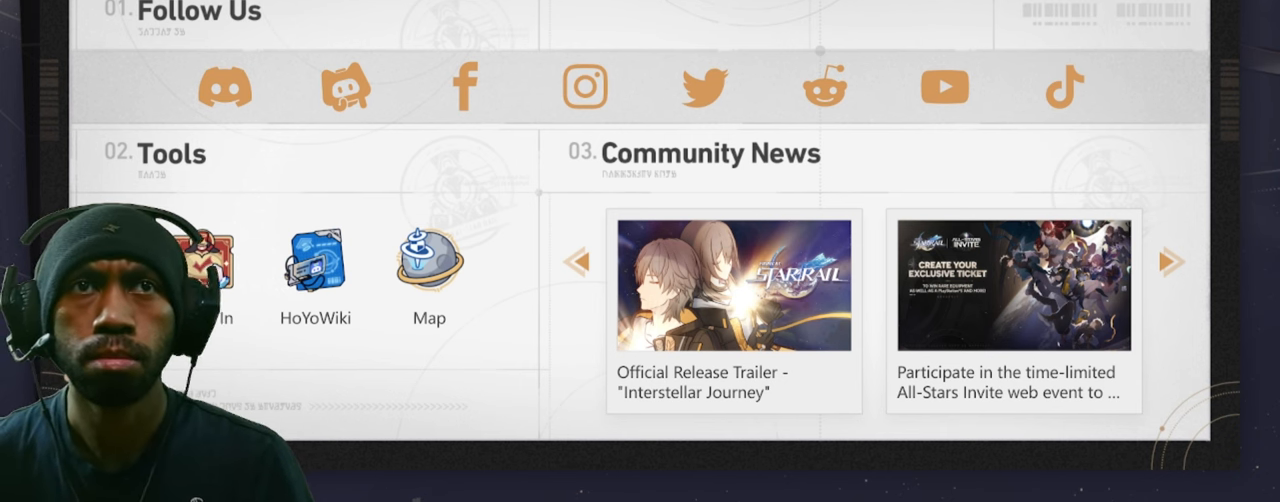
{"keys": ["w"], "mouse": [], "events": []}